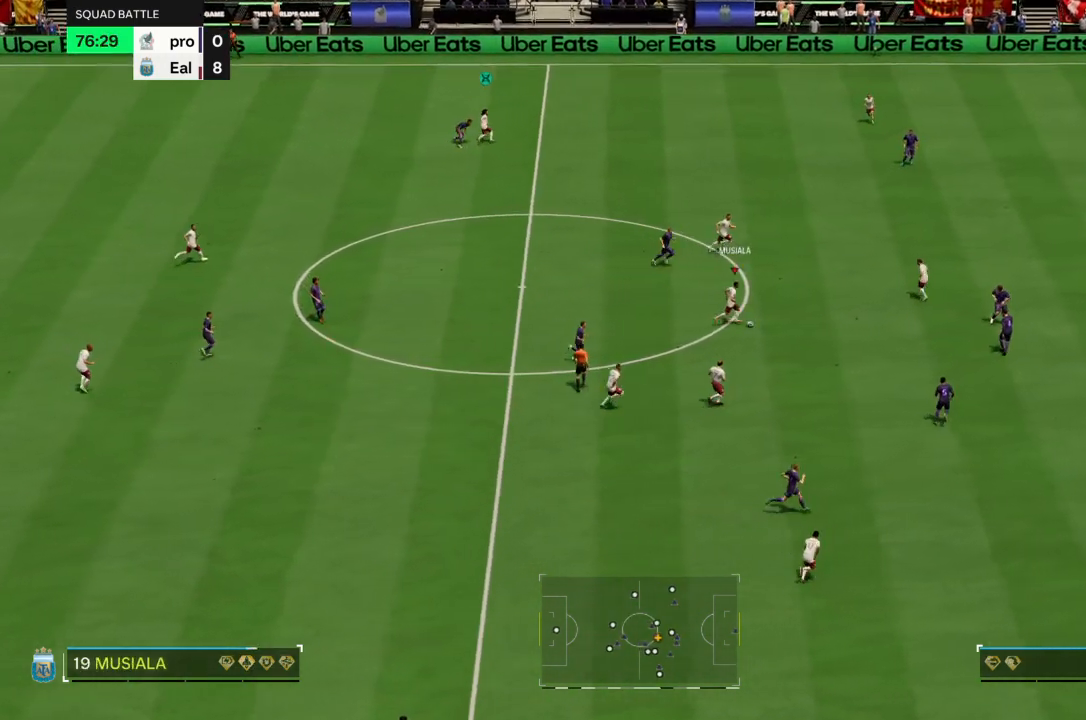
Gameplay with a controller (PlayStation layout); each line is a JSON object with the inputs held at the frame after it. "events" lists button and stick changes between this image and that frame as [ms after this image, input, new state], when the widget could be followed in between. Not read: L3 R3.
{"buttons": ["R2"], "left_stick": "up-right", "right_stick": "center", "events": [[33, "TRIANGLE", "up"], [400, "R2", "down"]]}
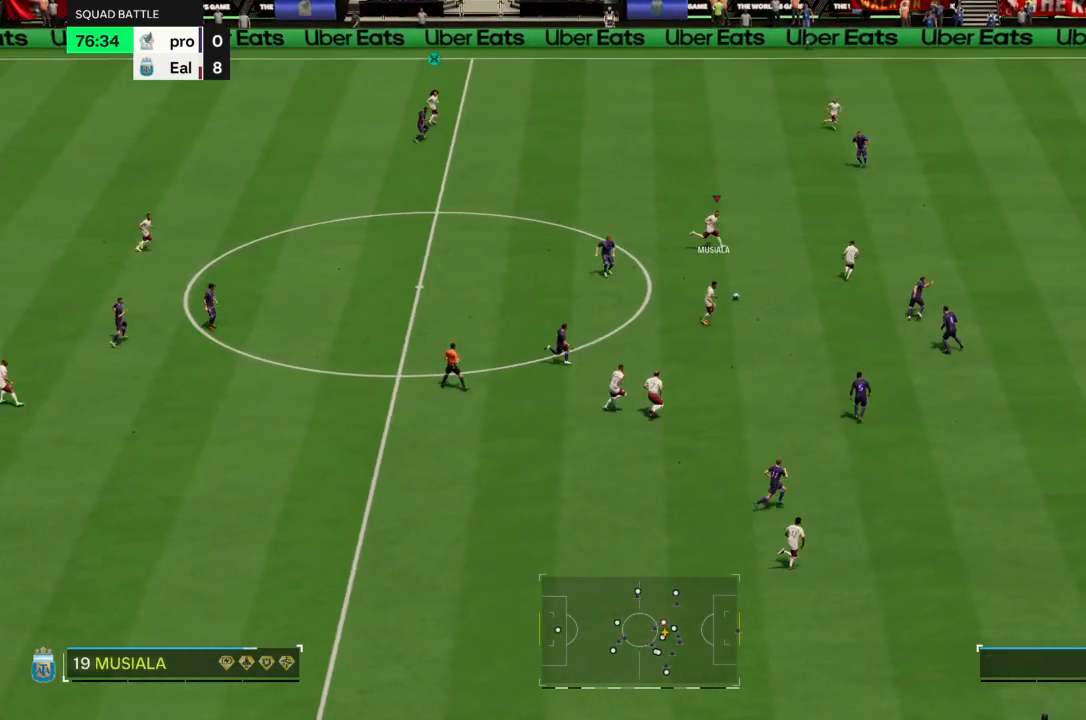
{"buttons": ["TRIANGLE", "R2"], "left_stick": "right", "right_stick": "center", "events": [[501, "TRIANGLE", "down"], [501, "left_stick", "right"]]}
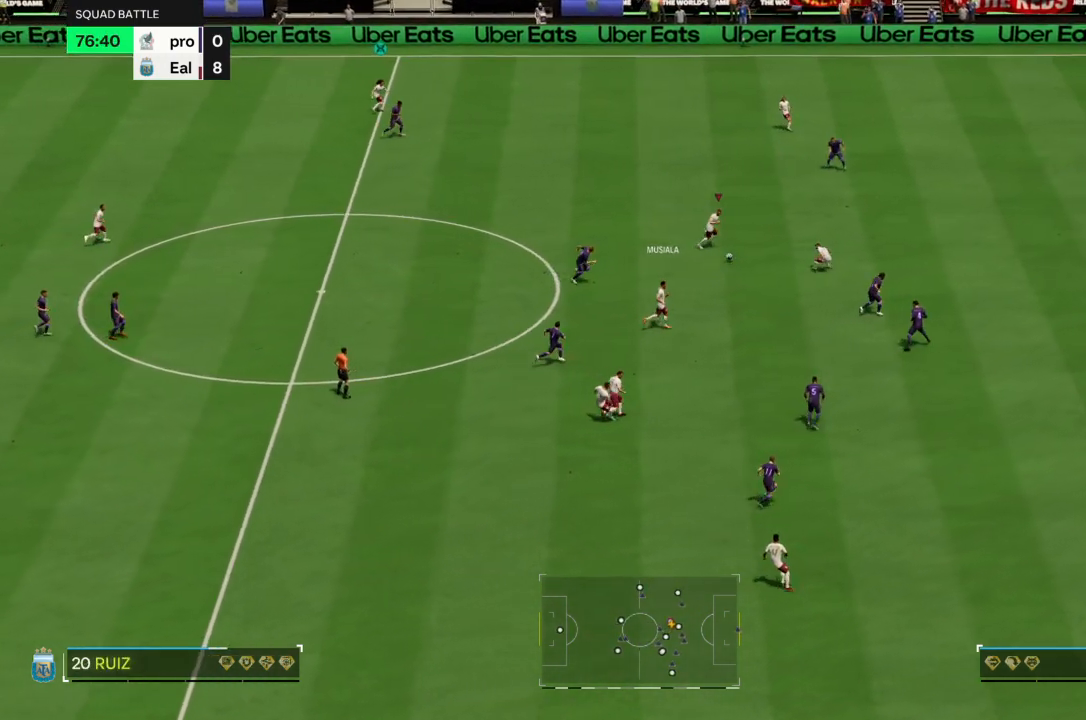
{"buttons": ["R2"], "left_stick": "right", "right_stick": "center", "events": [[33, "R2", "up"], [67, "TRIANGLE", "up"], [300, "R2", "down"]]}
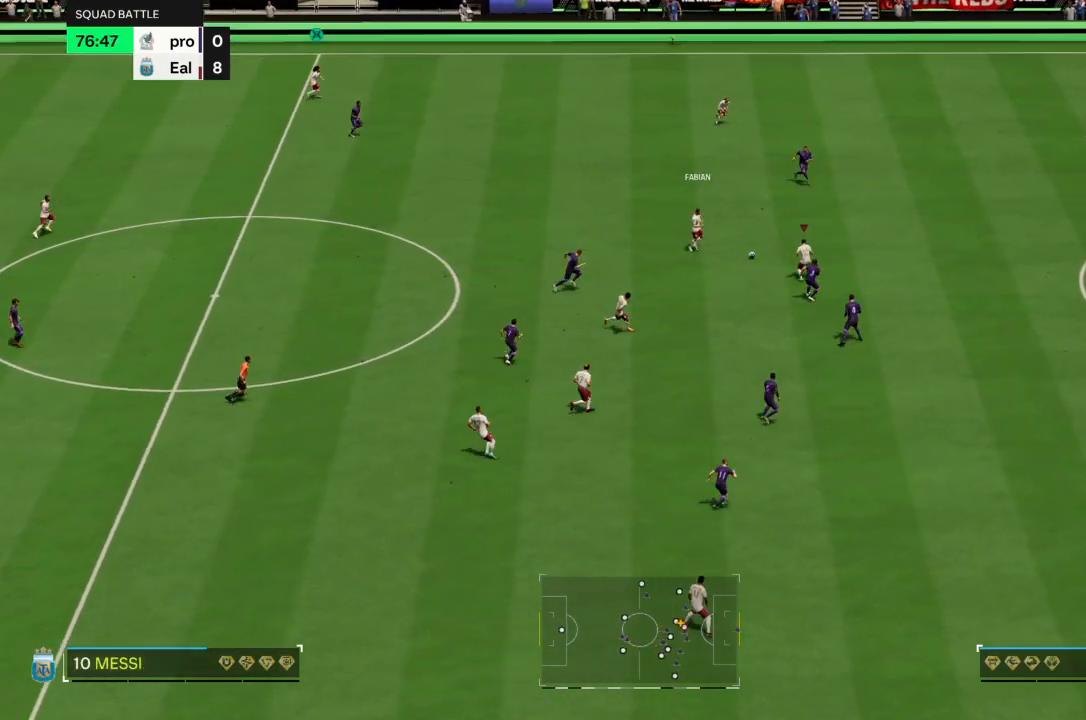
{"buttons": ["R2"], "left_stick": "right", "right_stick": "center", "events": []}
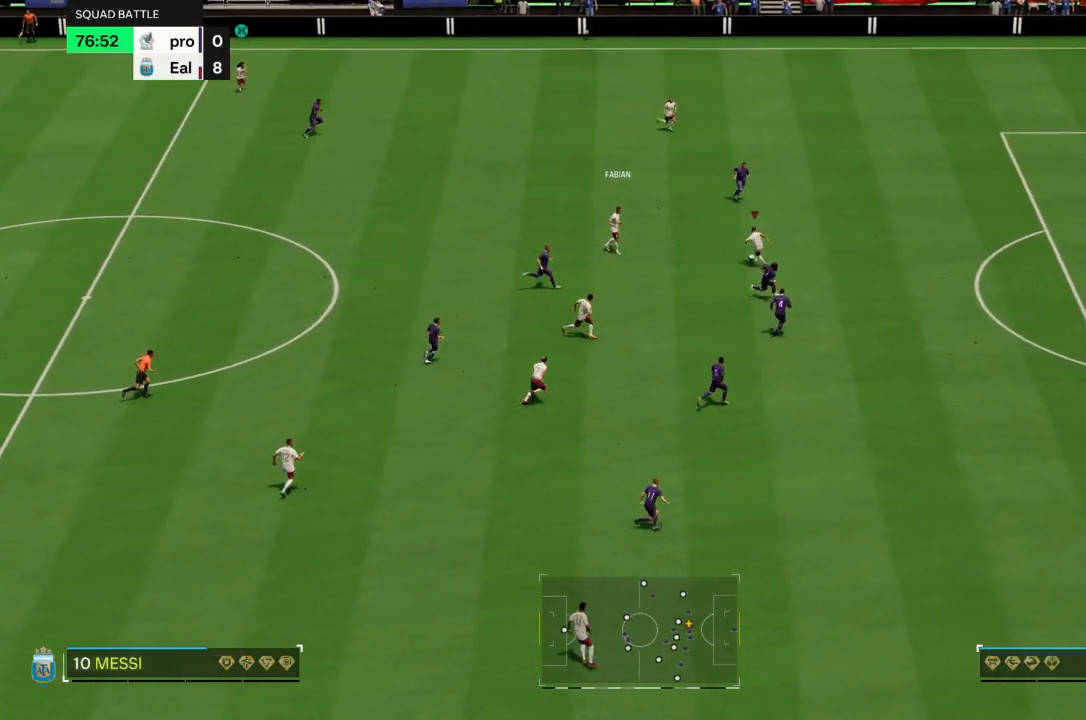
{"buttons": ["R2"], "left_stick": "right", "right_stick": "center", "events": []}
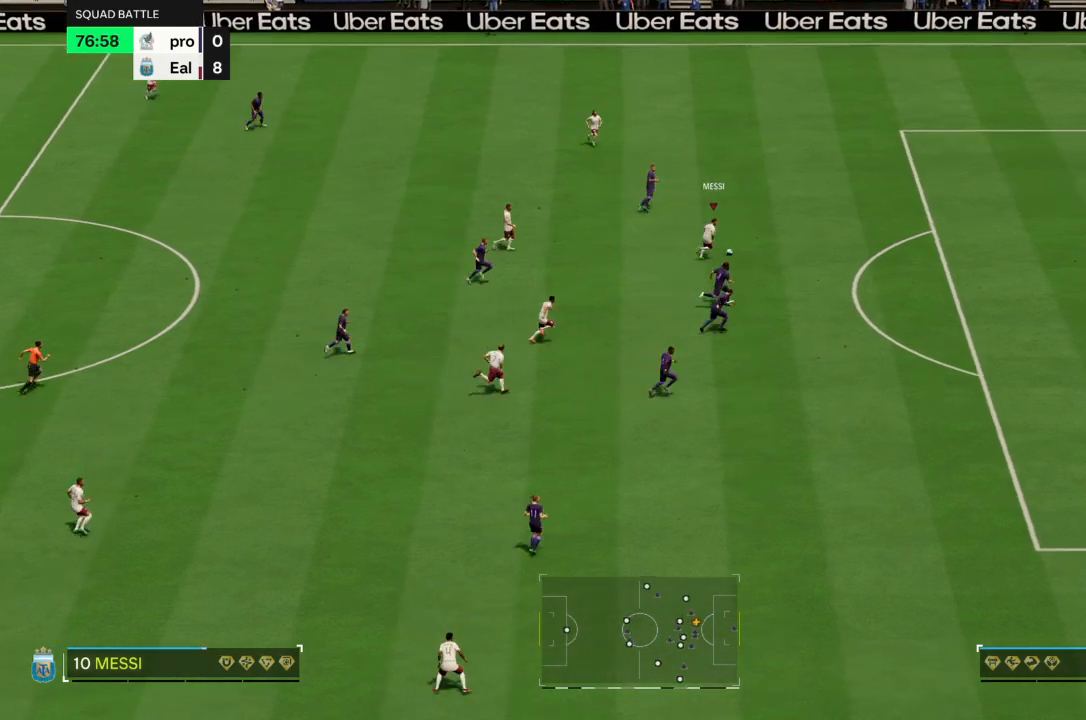
{"buttons": [], "left_stick": "down-left", "right_stick": "center", "events": [[201, "R2", "up"], [234, "CIRCLE", "down"], [234, "left_stick", "down-left"], [501, "CIRCLE", "up"]]}
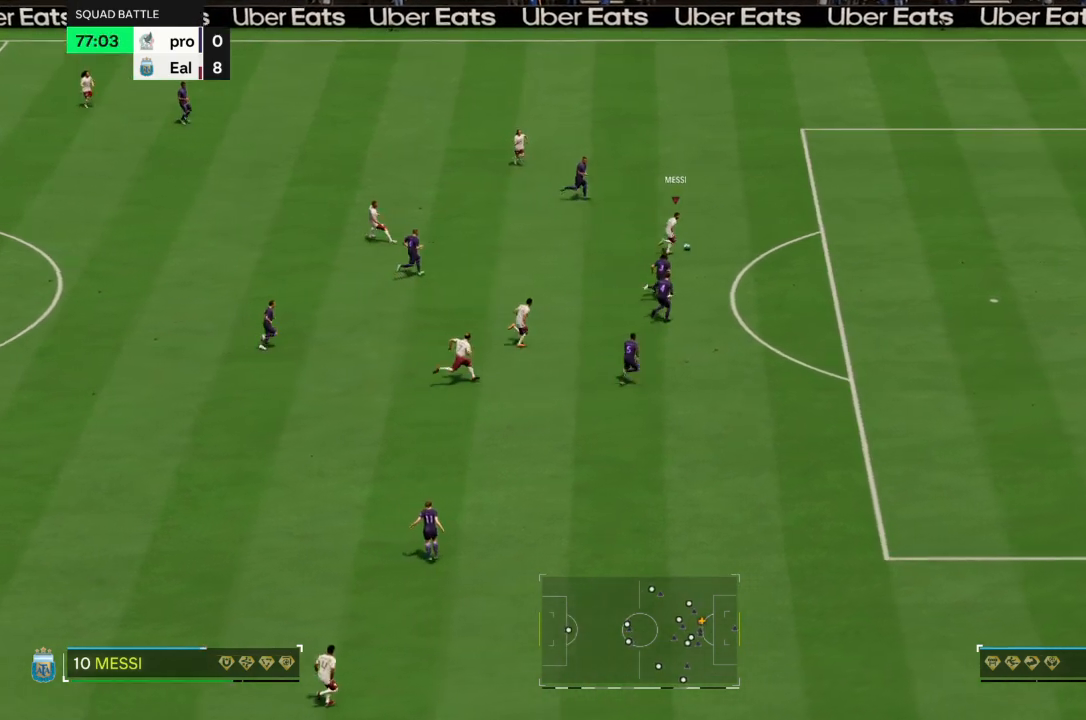
{"buttons": [], "left_stick": "down-left", "right_stick": "center", "events": []}